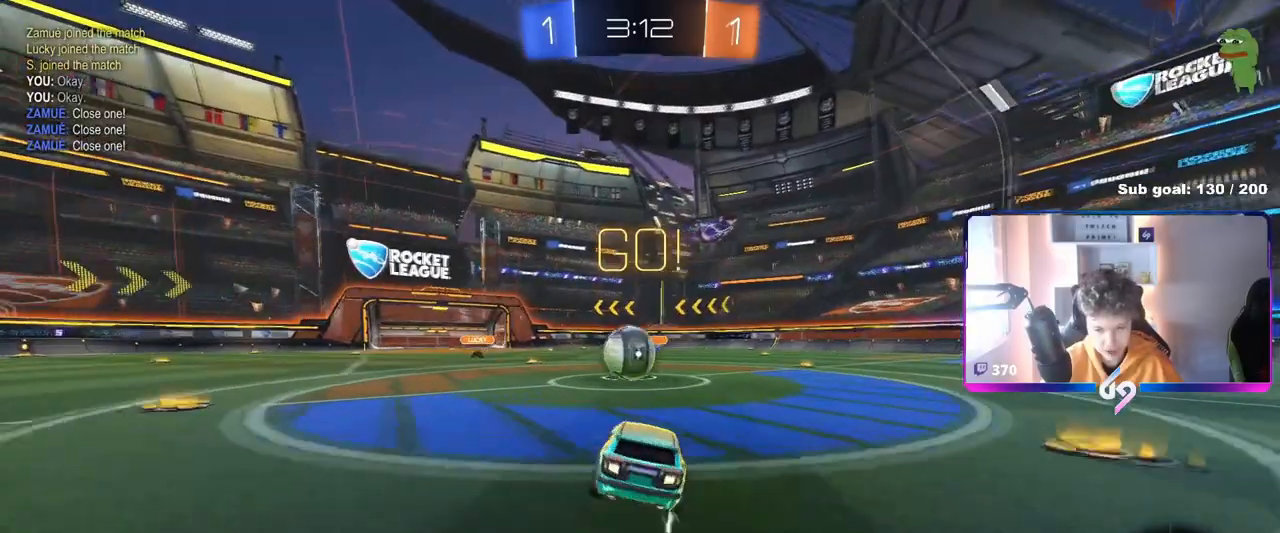
Gameplay with keyboard and mouse; each line is a JSON object with the keys and mouse buttons held at the frame after it. "events" lists presses ("down") and releases ("up") of "1", "2", "3", "4", "5", "a", "alt", "c", "caps_lock", "ctrl", "d", "e", "f", "g", "q", "r", "s", "shift", "space", "t", "tab", "v", "w", "x", "z", "mouse_left", "mouse_wheel" and "mouse_right" between this image and that frame as [ms after this image, input, new state], when the widget could be followed in between. "mouse_left", "mouse_wheel", "mouse_right" = the "left", "wheel", "right" buttons of the "mouse" list. No other keys are recorded. "wheel" means that the mouse wheel is clicked or scrolled. "mouse_move" is the direction in which the mouse moves at that frame (one of eight, or "still"), when it could be read.
{"keys": ["d", "s", "shift"], "mouse": ["right"], "mouse_move": "down-left", "events": [[117, "a", "down"], [117, "w", "down"], [167, "a", "up"], [167, "mouse_right", "down"], [167, "w", "up"], [217, "d", "down"], [217, "w", "down"], [267, "mouse_right", "up"], [300, "shift", "down"], [350, "mouse_right", "down"], [401, "s", "down"], [401, "w", "up"]]}
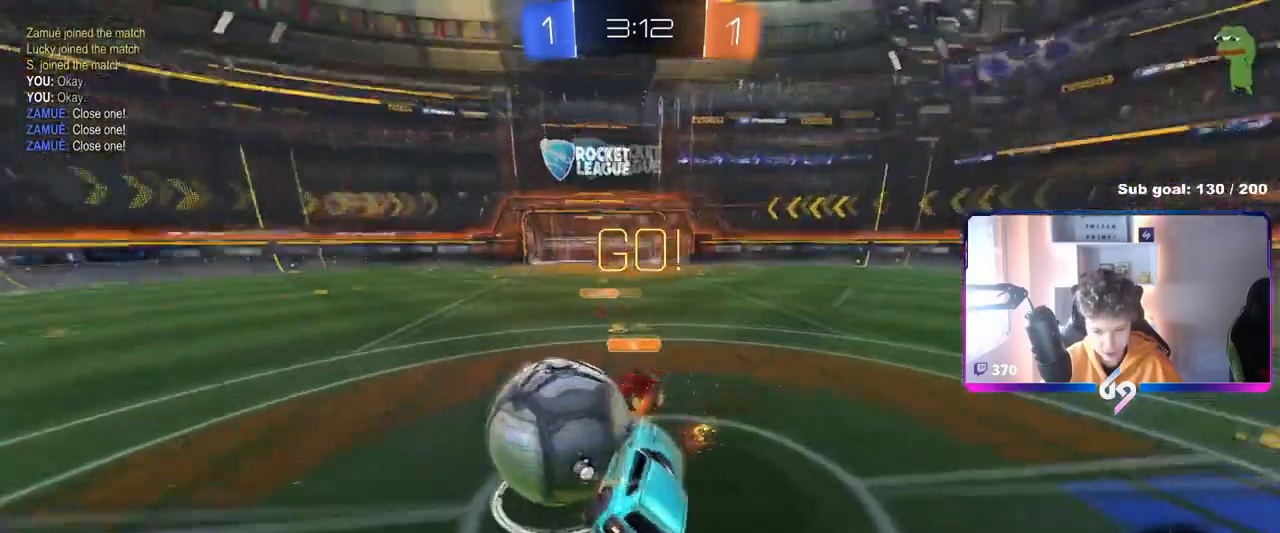
{"keys": ["w"], "mouse": [], "mouse_move": "still", "events": [[83, "mouse_right", "up"], [183, "s", "up"], [317, "w", "down"], [500, "d", "up"], [500, "shift", "up"]]}
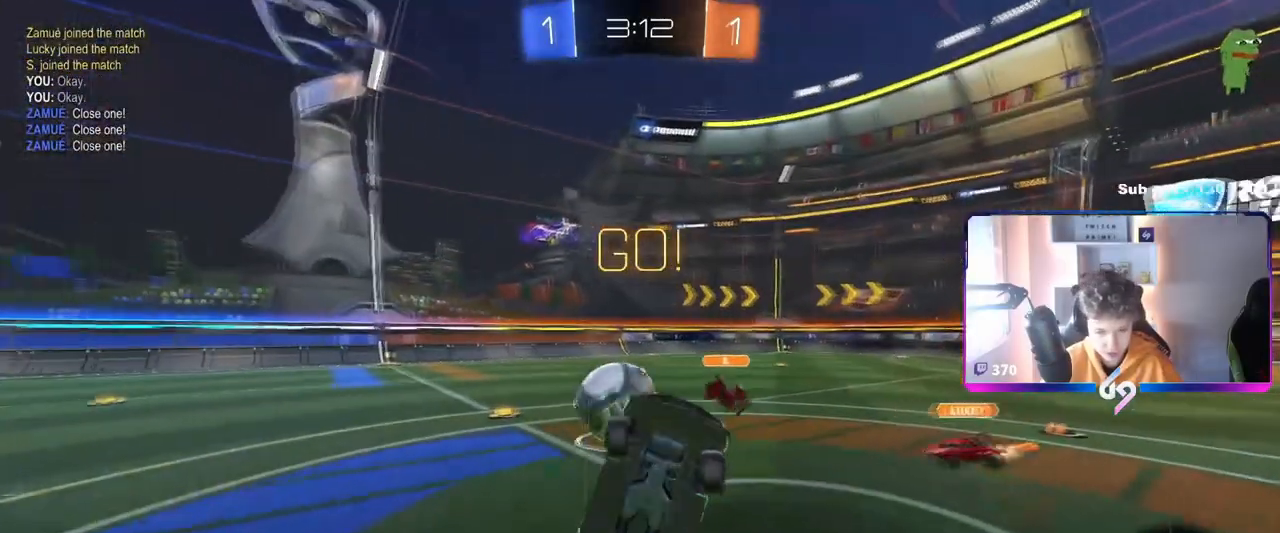
{"keys": ["d", "w"], "mouse": [], "mouse_move": "still", "events": [[150, "w", "up"], [250, "d", "down"], [334, "w", "down"]]}
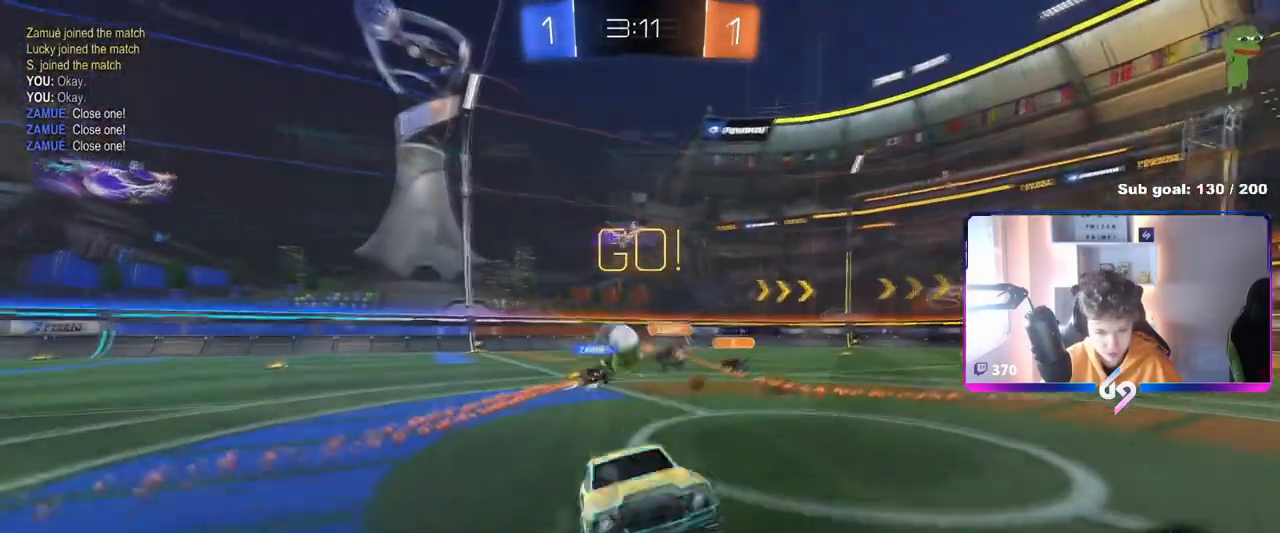
{"keys": ["a", "w"], "mouse": [], "mouse_move": "still", "events": [[216, "d", "up"], [233, "a", "down"], [283, "shift", "down"], [300, "d", "down"], [383, "shift", "up"], [450, "d", "up"]]}
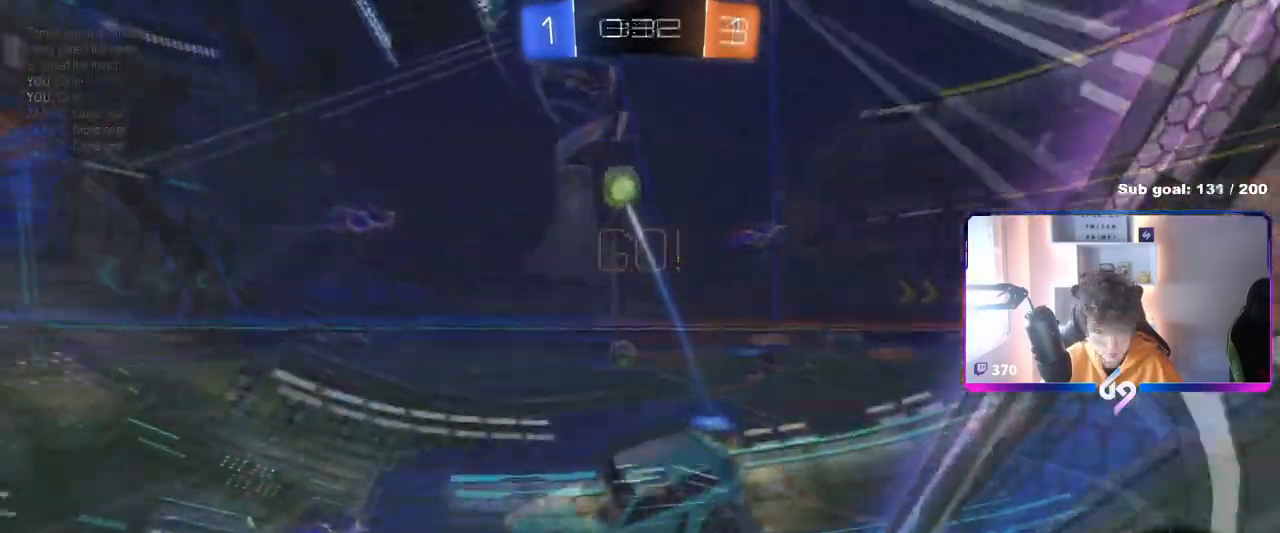
{"keys": ["w"], "mouse": [], "mouse_move": "still", "events": [[117, "shift", "down"], [150, "shift", "up"], [300, "a", "up"], [350, "d", "down"], [484, "d", "up"]]}
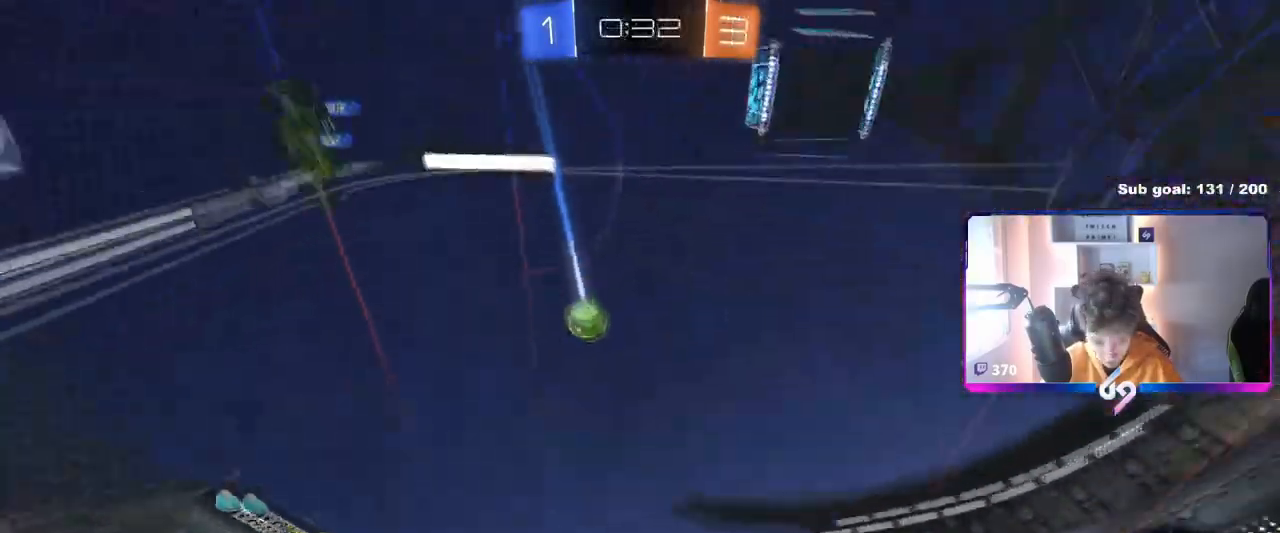
{"keys": [], "mouse": [], "mouse_move": "still", "events": [[267, "a", "down"], [367, "a", "up"], [417, "w", "up"]]}
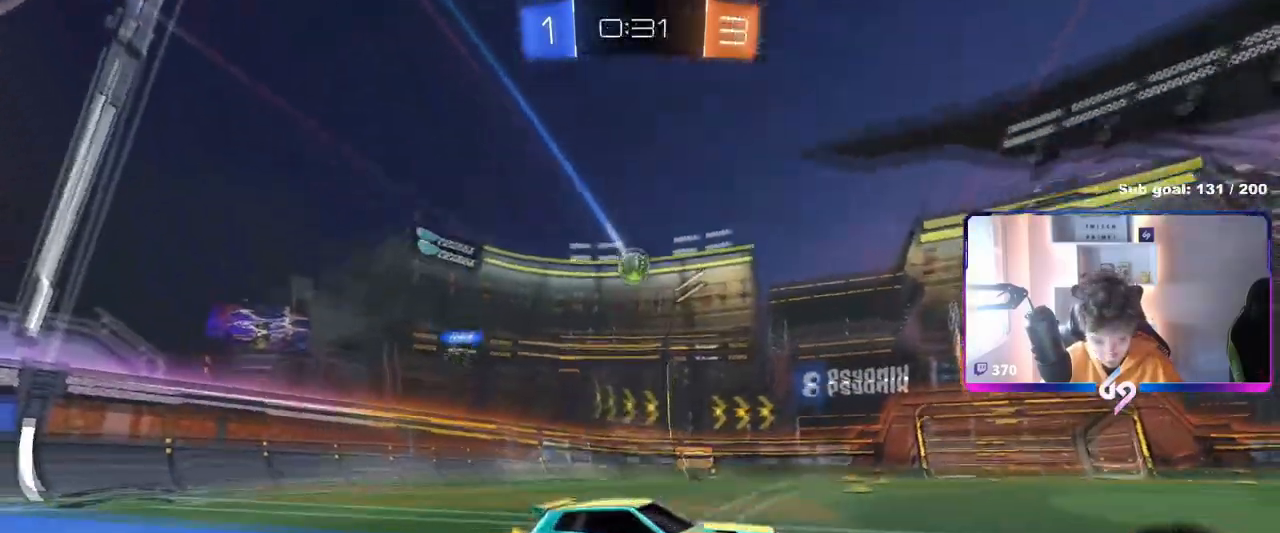
{"keys": ["d"], "mouse": [], "mouse_move": "still", "events": [[100, "a", "down"], [150, "w", "down"], [334, "a", "up"], [334, "w", "up"], [434, "d", "down"]]}
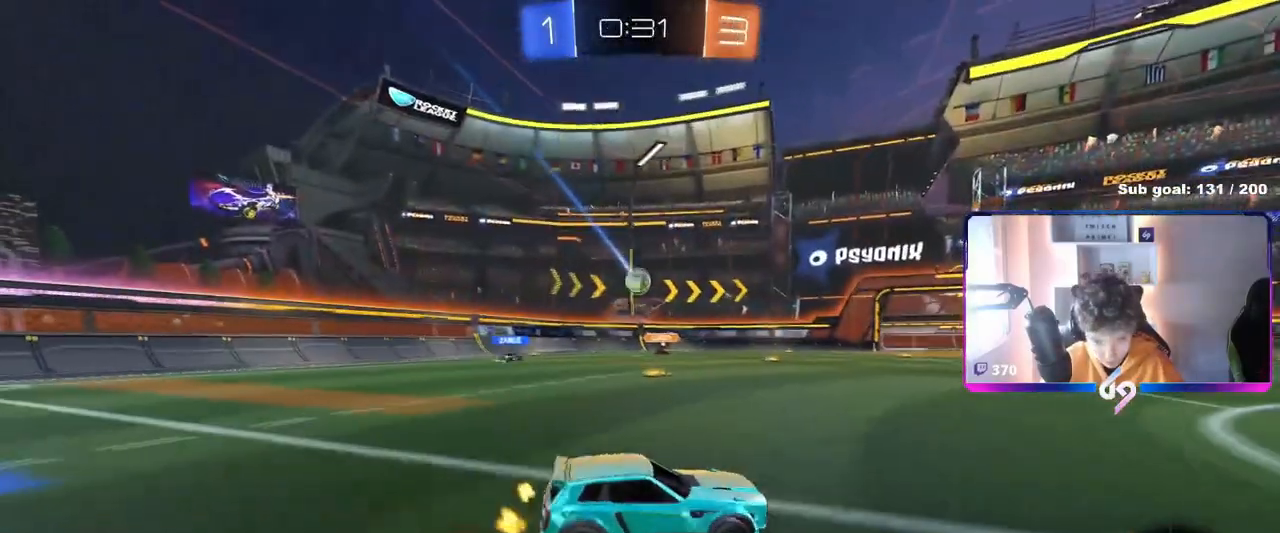
{"keys": ["a", "w"], "mouse": [], "mouse_move": "still", "events": [[100, "a", "down"], [100, "d", "up"], [250, "w", "down"]]}
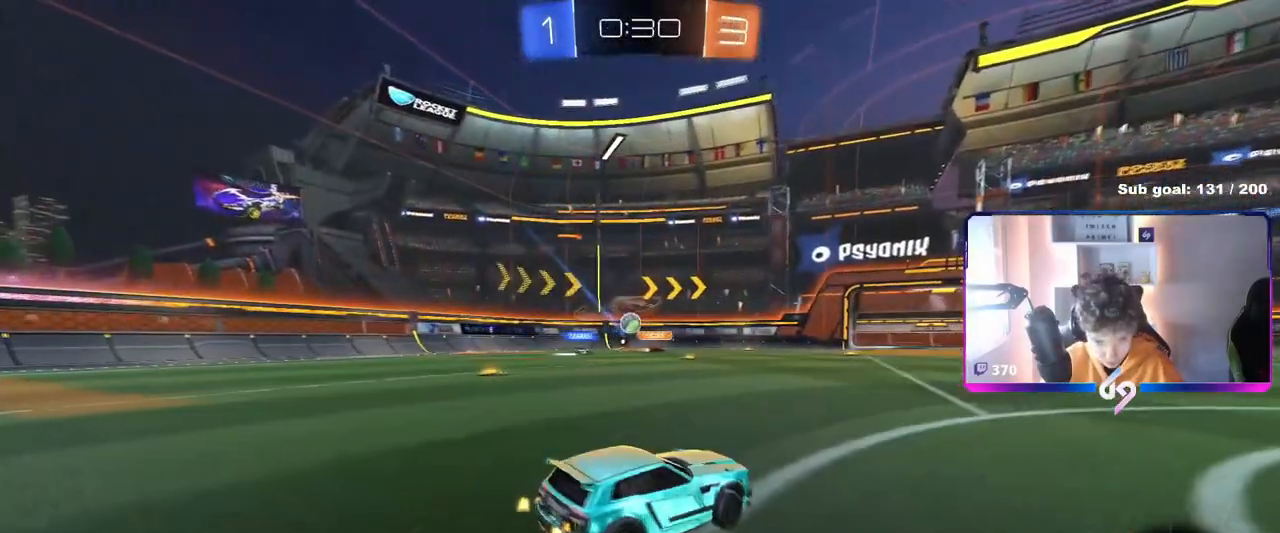
{"keys": ["d", "w"], "mouse": ["left"], "mouse_move": "still", "events": [[33, "shift", "down"], [84, "shift", "up"], [184, "mouse_left", "down"], [401, "a", "up"], [501, "d", "down"]]}
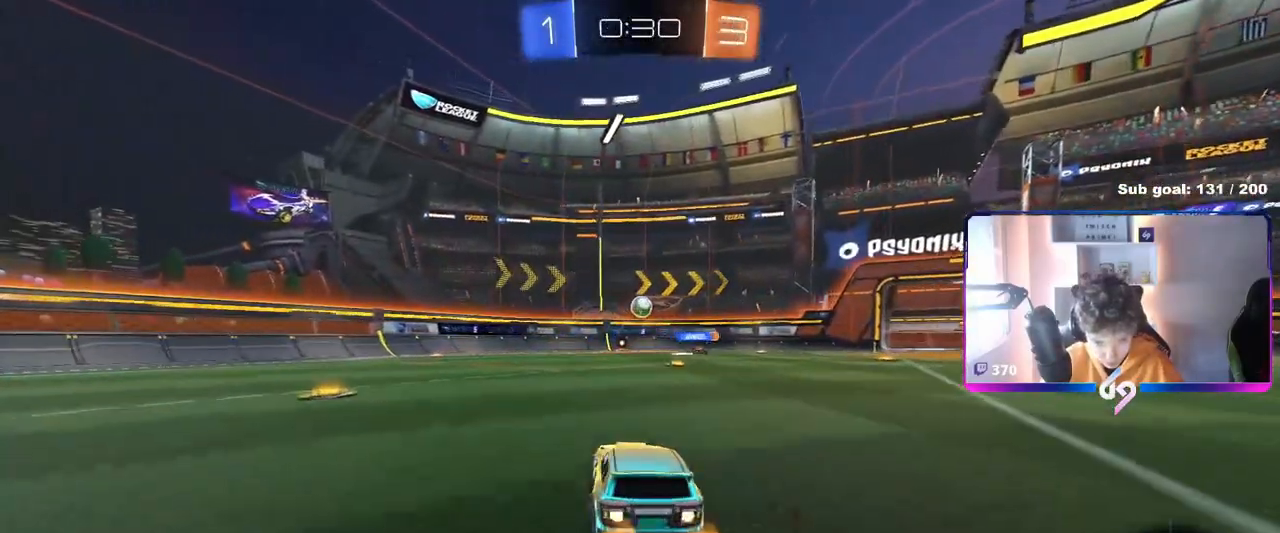
{"keys": ["w"], "mouse": ["left"], "mouse_move": "down", "events": [[100, "d", "up"], [100, "mouse_left", "up"], [333, "mouse_left", "down"]]}
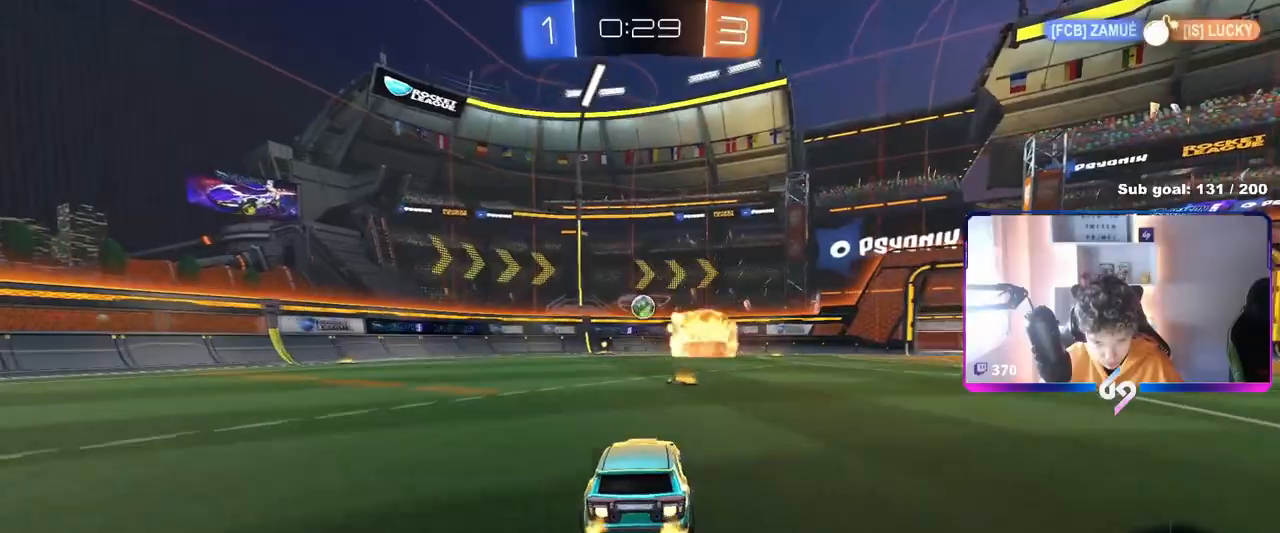
{"keys": ["w"], "mouse": [], "mouse_move": "still", "events": [[17, "d", "down"], [67, "d", "up"], [250, "a", "down"], [300, "mouse_left", "up"], [501, "a", "up"]]}
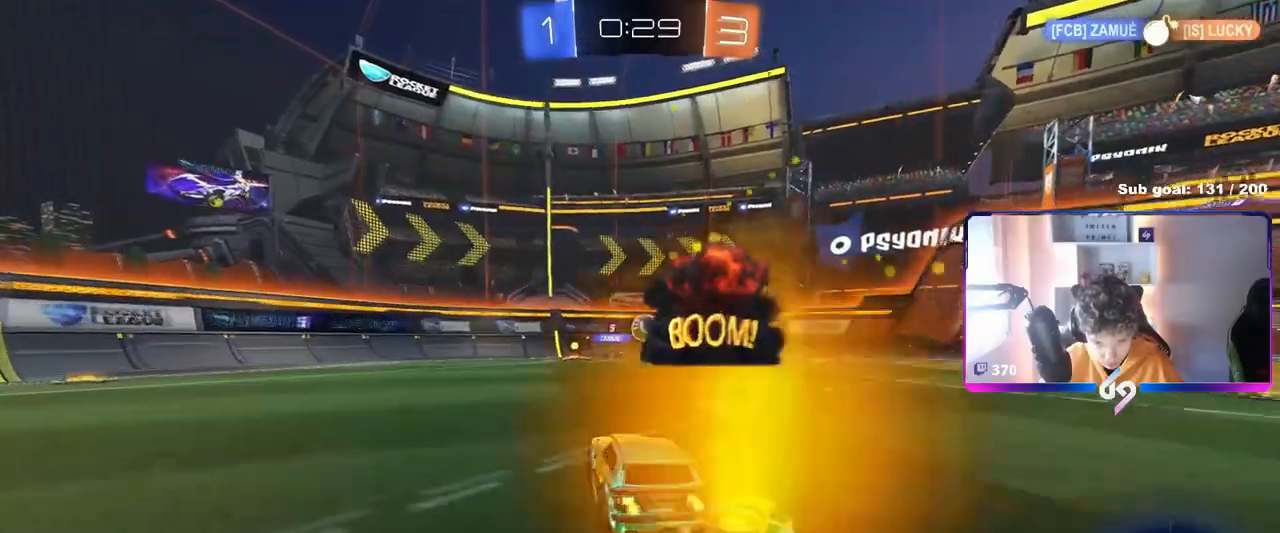
{"keys": ["w"], "mouse": ["left"], "mouse_move": "still", "events": [[83, "w", "up"], [116, "d", "down"], [317, "d", "up"], [417, "w", "down"], [467, "mouse_left", "down"]]}
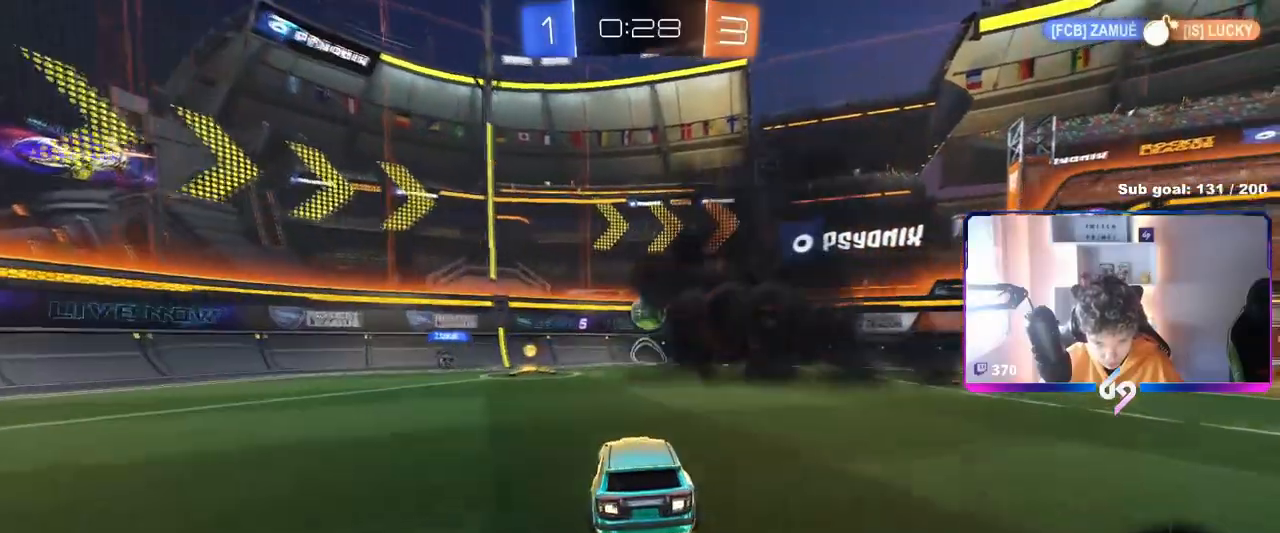
{"keys": [], "mouse": ["right"], "mouse_move": "down", "events": [[100, "d", "down"], [200, "mouse_right", "down"], [200, "w", "up"], [234, "s", "down"], [284, "a", "down"], [284, "d", "up"], [334, "a", "up"], [367, "mouse_right", "up"], [367, "s", "up"], [417, "mouse_right", "down"], [467, "mouse_left", "up"]]}
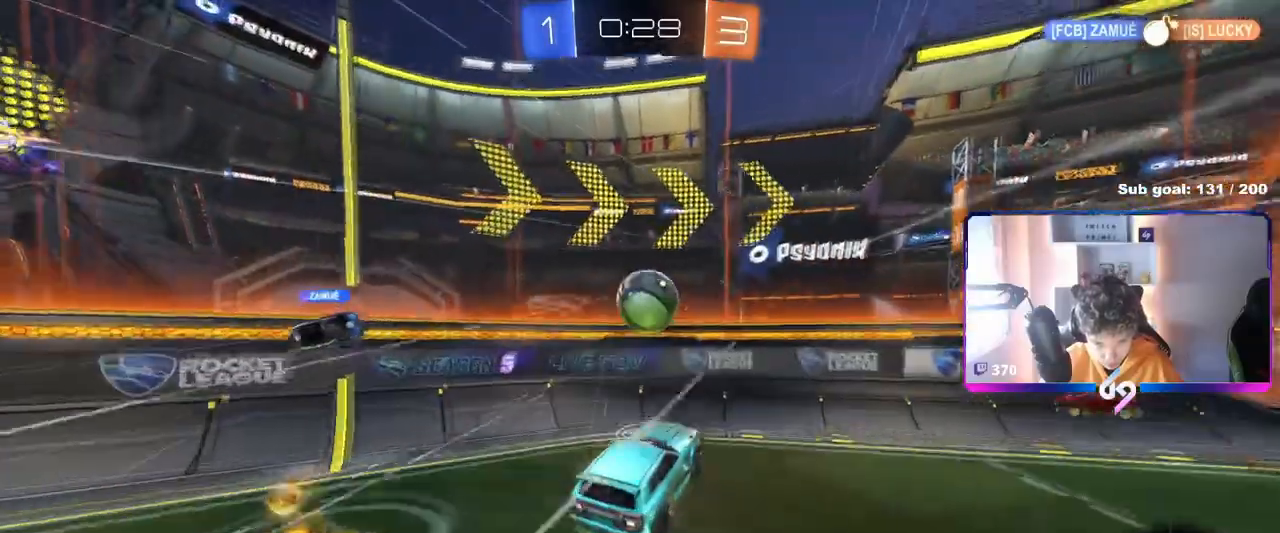
{"keys": ["d", "w"], "mouse": ["left"], "mouse_move": "still", "events": [[16, "a", "down"], [16, "w", "down"], [66, "d", "down"], [66, "mouse_right", "up"], [100, "a", "up"], [150, "mouse_left", "down"], [150, "shift", "down"], [150, "w", "up"], [200, "s", "down"], [350, "s", "up"], [383, "shift", "up"], [417, "w", "down"]]}
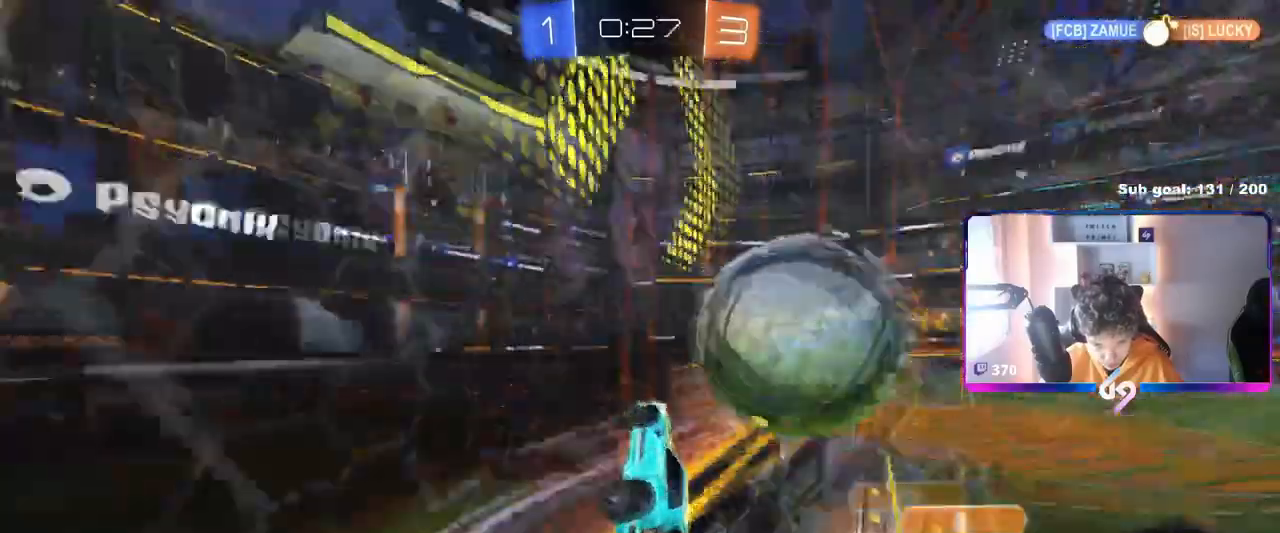
{"keys": ["d", "shift", "w"], "mouse": [], "events": [[117, "mouse_left", "up"], [267, "a", "down"], [267, "d", "up"], [317, "a", "up"], [317, "d", "down"], [501, "shift", "down"]]}
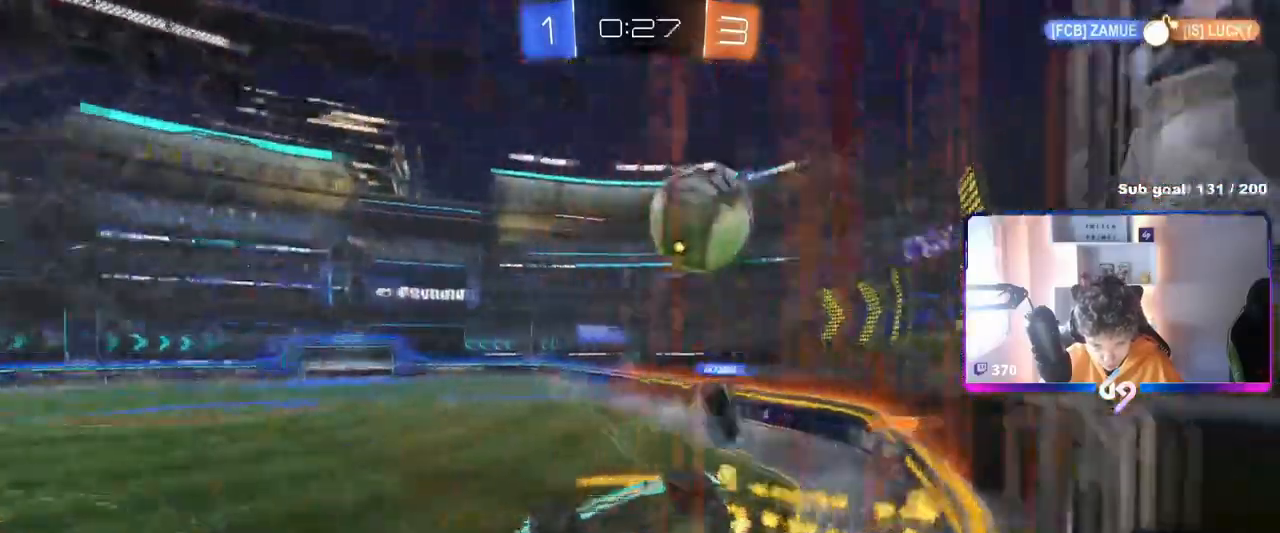
{"keys": ["d", "w"], "mouse": ["left"], "mouse_move": "still", "events": [[100, "shift", "up"], [433, "mouse_left", "down"]]}
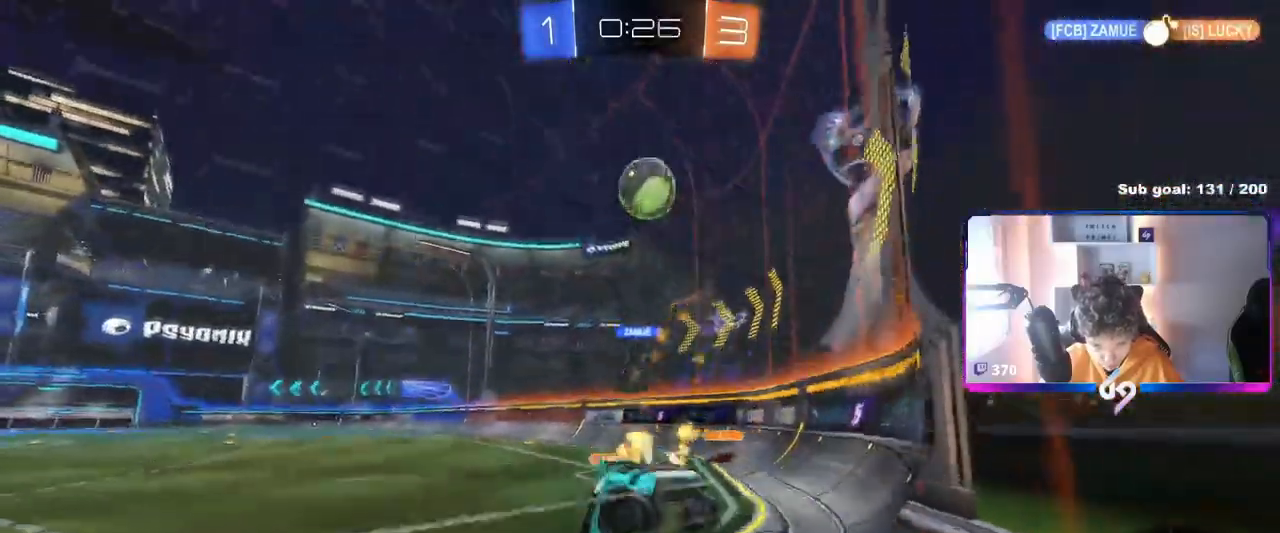
{"keys": ["d", "shift", "w"], "mouse": ["left"], "mouse_move": "still", "events": [[117, "d", "up"], [167, "a", "down"], [200, "a", "up"], [250, "d", "down"], [384, "d", "up"], [384, "mouse_right", "down"], [484, "d", "down"], [484, "mouse_right", "up"], [484, "shift", "down"]]}
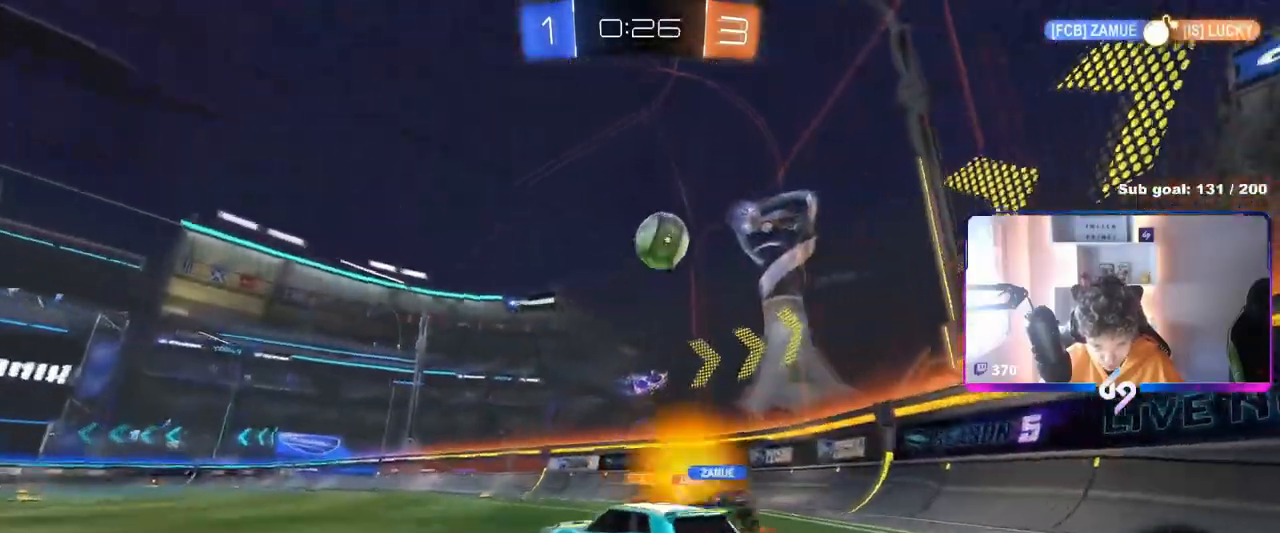
{"keys": ["d", "s", "shift"], "mouse": [], "events": [[33, "mouse_right", "down"], [133, "s", "down"], [133, "w", "up"], [216, "mouse_left", "up"], [267, "mouse_right", "up"], [400, "s", "up"], [500, "s", "down"]]}
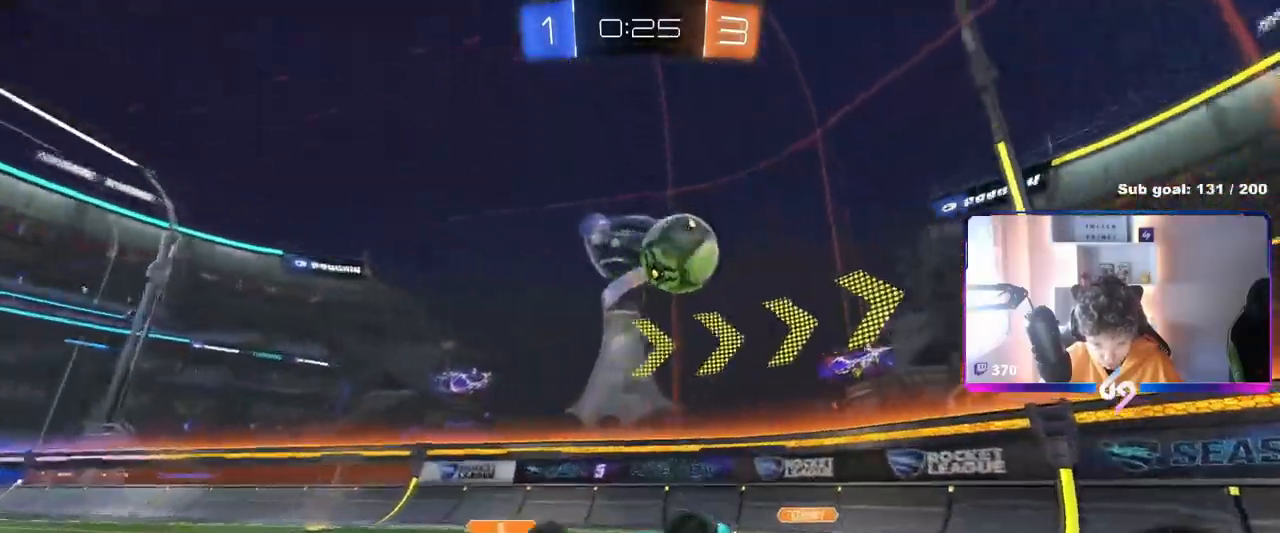
{"keys": ["a"], "mouse": [], "mouse_move": "still", "events": [[284, "shift", "up"], [334, "s", "up"], [367, "d", "up"], [467, "a", "down"]]}
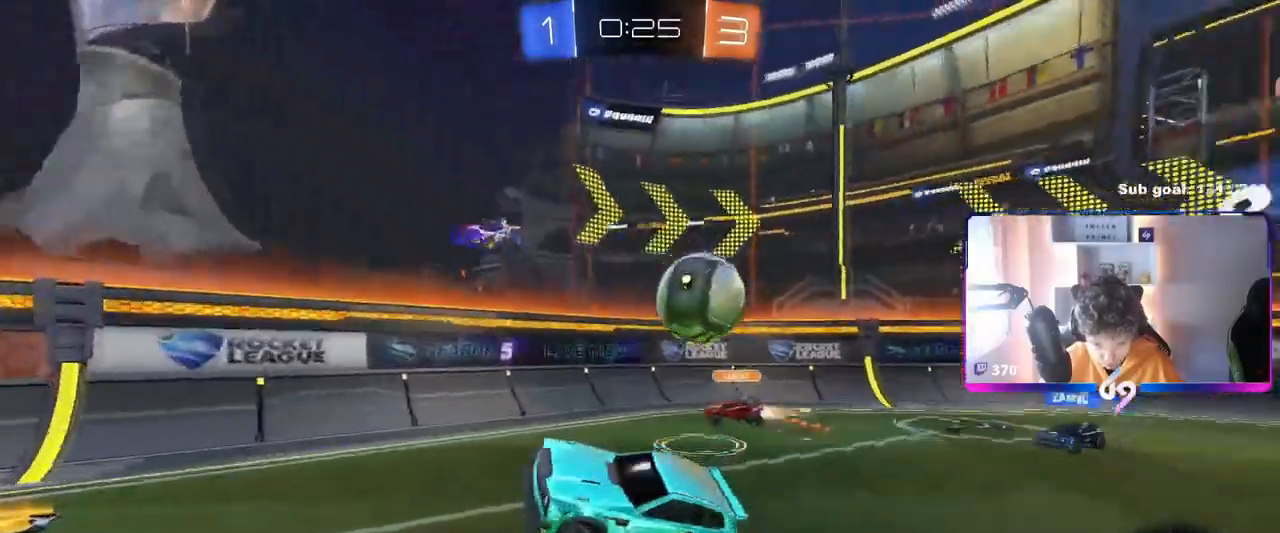
{"keys": ["d", "w"], "mouse": [], "mouse_move": "still", "events": [[66, "w", "down"], [250, "a", "up"], [450, "d", "down"]]}
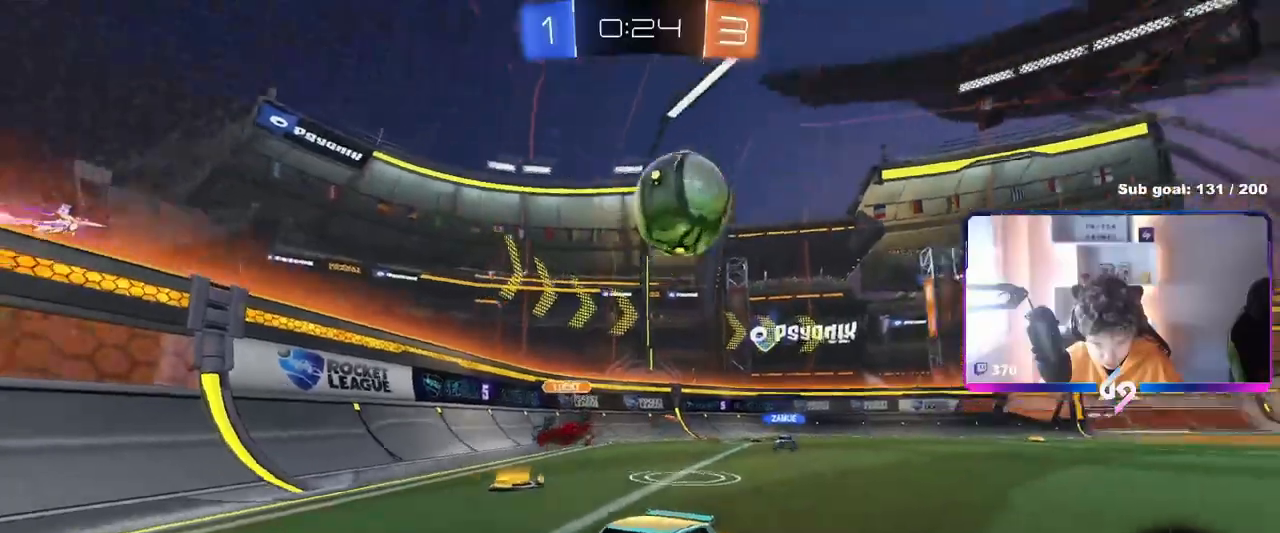
{"keys": ["a", "shift", "w"], "mouse": ["left", "right"], "mouse_move": "down-left", "events": [[33, "d", "up"], [217, "a", "down"], [317, "a", "up"], [367, "mouse_left", "down"], [367, "mouse_right", "down"], [401, "a", "down"], [401, "shift", "down"]]}
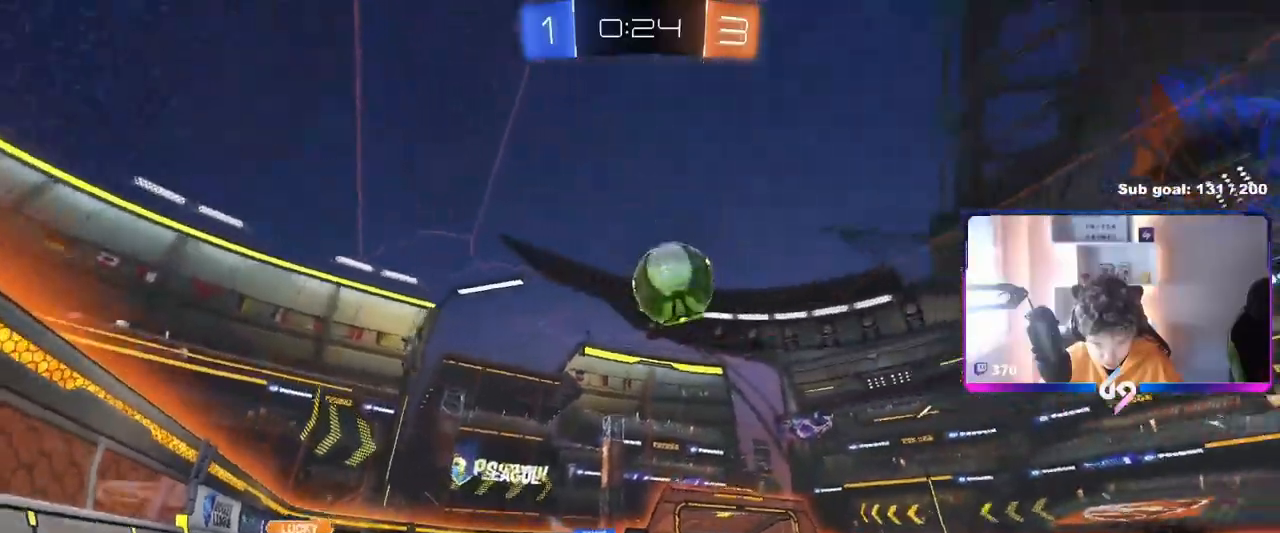
{"keys": ["a", "s", "shift"], "mouse": ["left"], "mouse_move": "still", "events": [[50, "s", "down"], [50, "w", "up"], [150, "space", "down"], [183, "mouse_left", "up"], [183, "mouse_right", "up"], [283, "space", "up"], [333, "s", "up"], [417, "mouse_left", "down"], [467, "s", "down"]]}
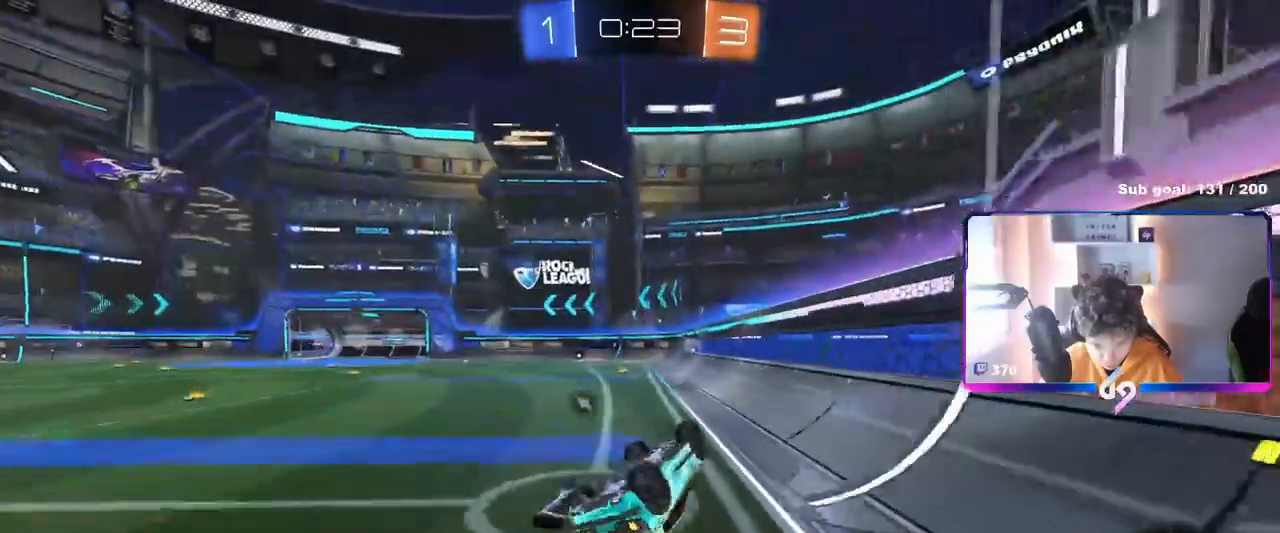
{"keys": ["a", "space"], "mouse": ["left"], "mouse_move": "still", "events": [[200, "mouse_left", "up"], [300, "a", "up"], [300, "mouse_left", "down"], [300, "shift", "up"], [350, "s", "up"], [401, "a", "down"], [401, "space", "down"]]}
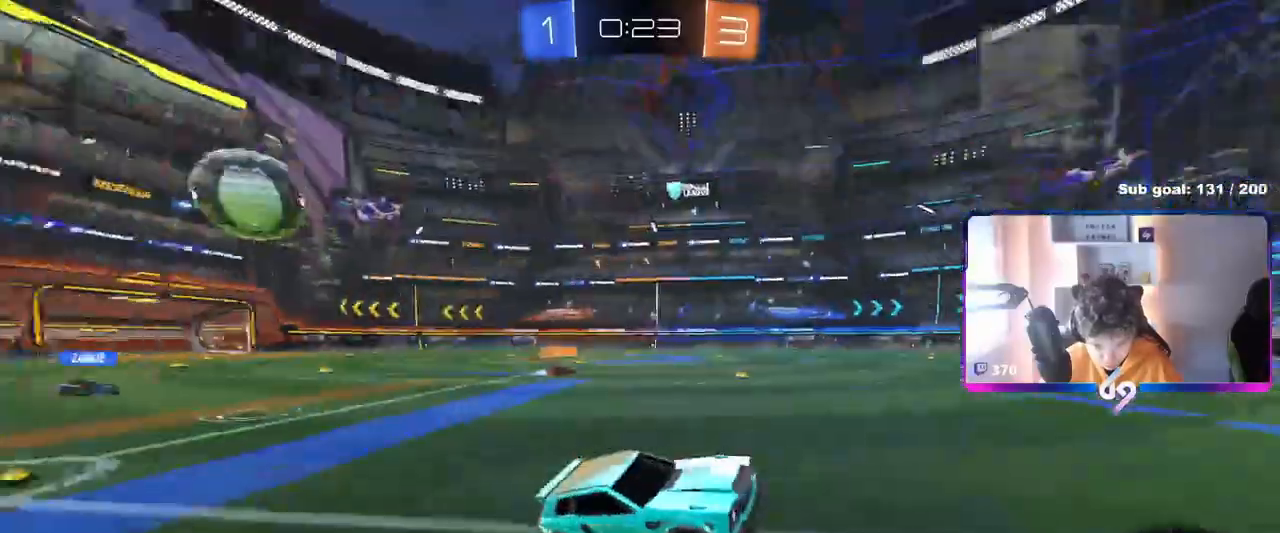
{"keys": ["a", "w"], "mouse": ["left"], "mouse_move": "still", "events": [[33, "space", "up"], [33, "w", "down"], [83, "a", "up"], [450, "a", "down"]]}
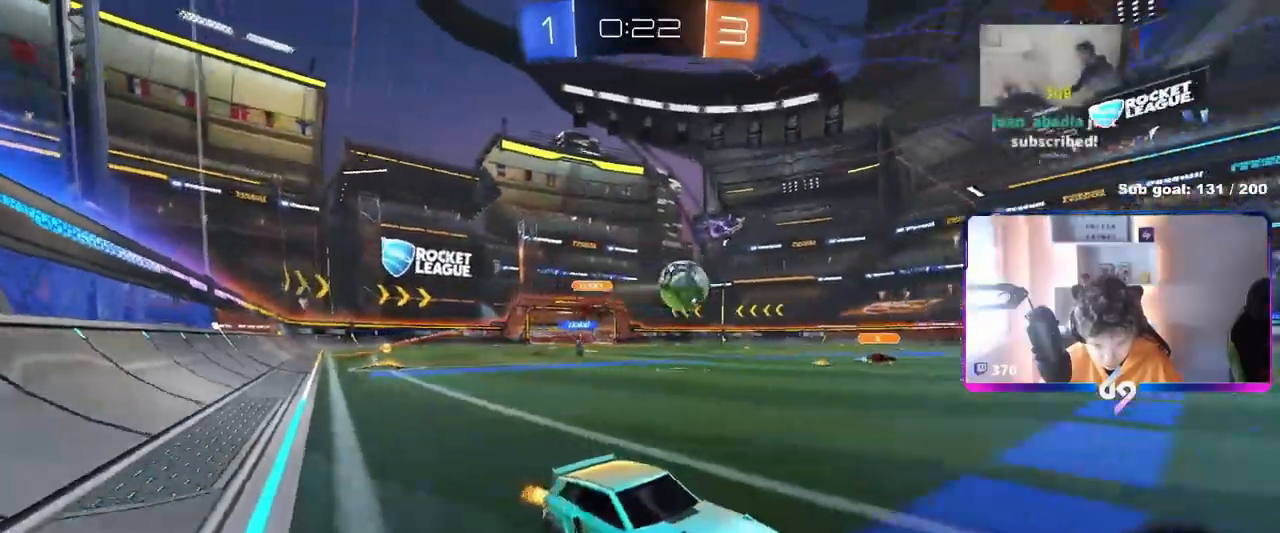
{"keys": ["w"], "mouse": ["left"], "mouse_move": "still", "events": [[67, "a", "up"]]}
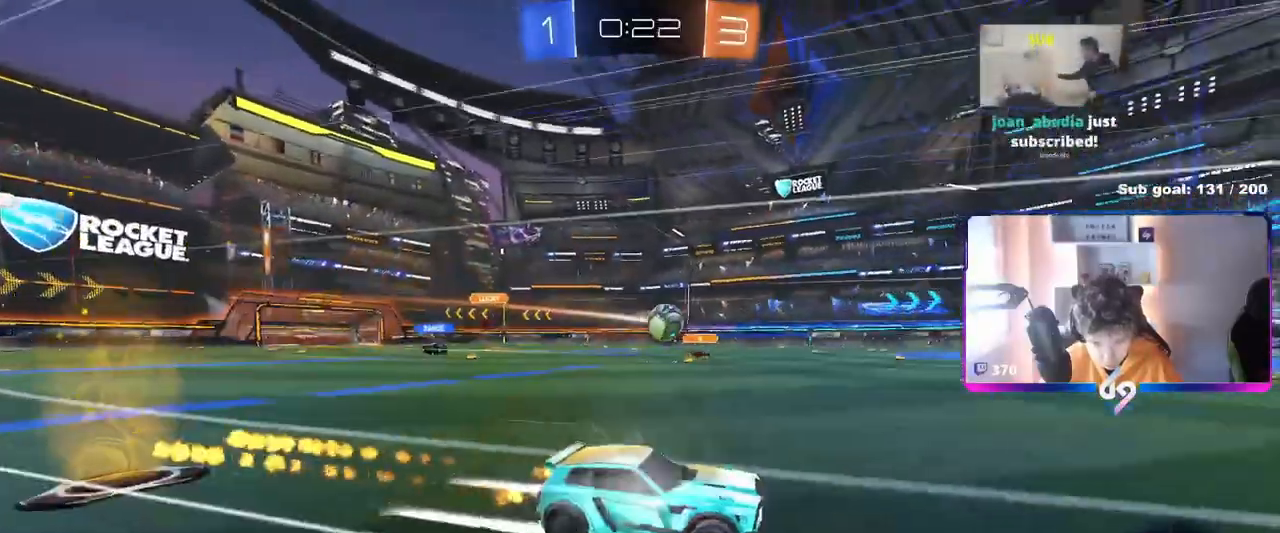
{"keys": [], "mouse": [], "mouse_move": "still", "events": [[167, "a", "down"], [167, "mouse_left", "up"], [367, "a", "up"], [367, "w", "up"]]}
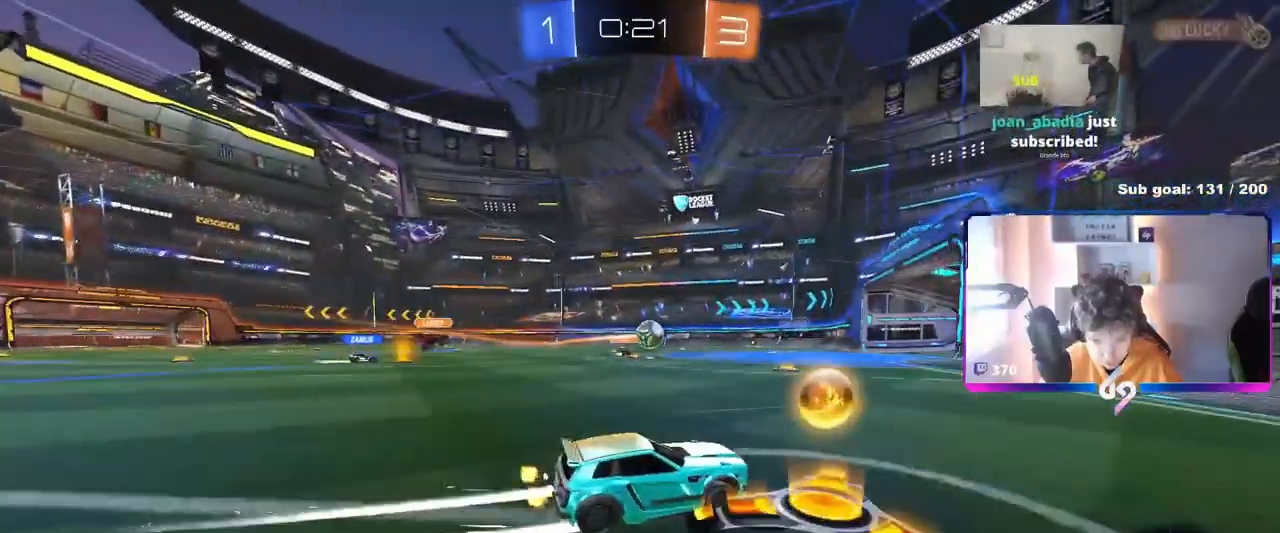
{"keys": [], "mouse": ["left"], "events": [[184, "mouse_left", "down"], [334, "mouse_left", "up"], [417, "mouse_left", "down"]]}
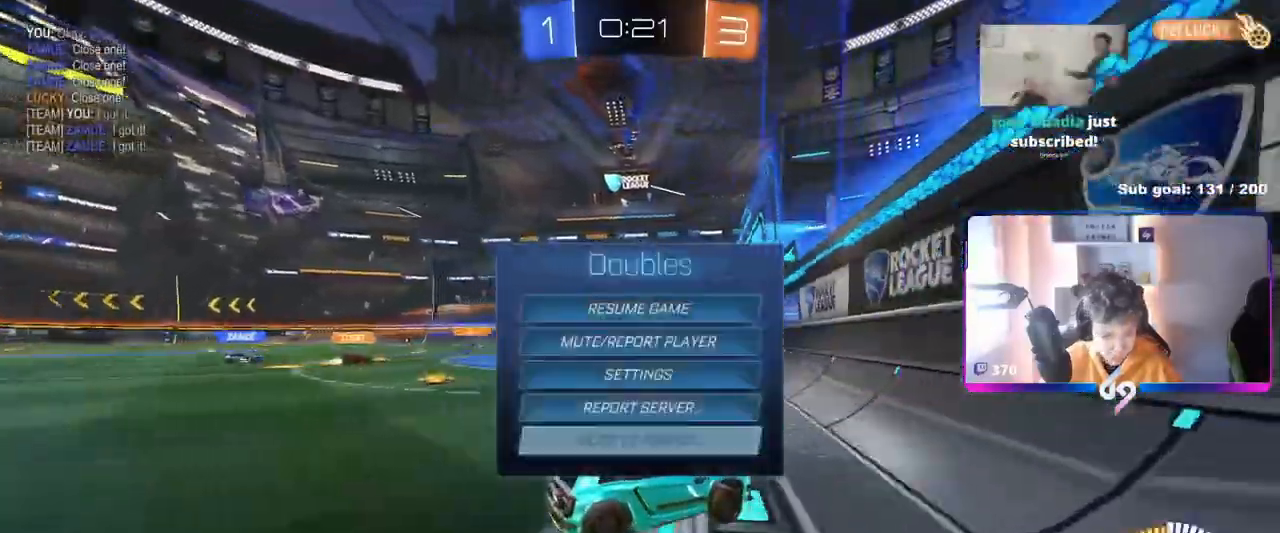
{"keys": [], "mouse": [], "mouse_move": "still", "events": [[17, "mouse_left", "up"]]}